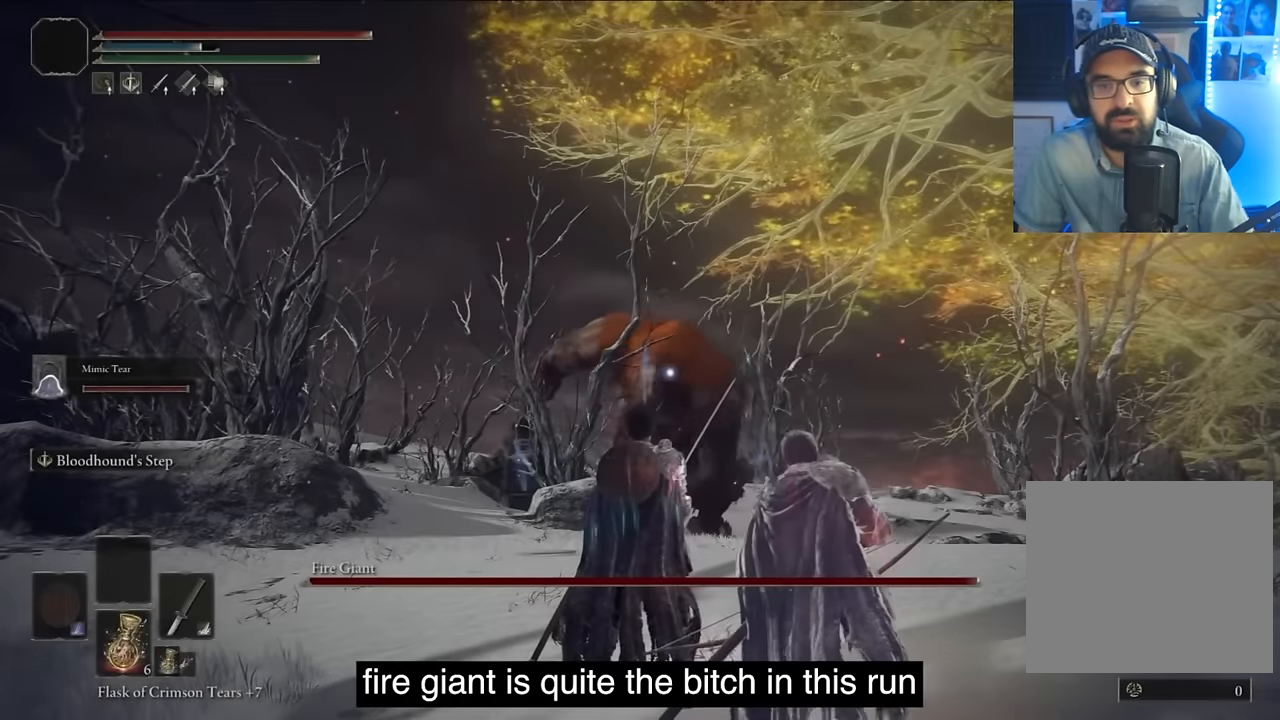
Gameplay with a controller (PlayStation layout); each line is a JSON object with the inputs held at the frame after it. "events" lists button and stick changes between this image and that frame as [ms after this image, input, new state], when the widget could be followed in between.
{"buttons": [], "left_stick": "center", "right_stick": "center", "events": []}
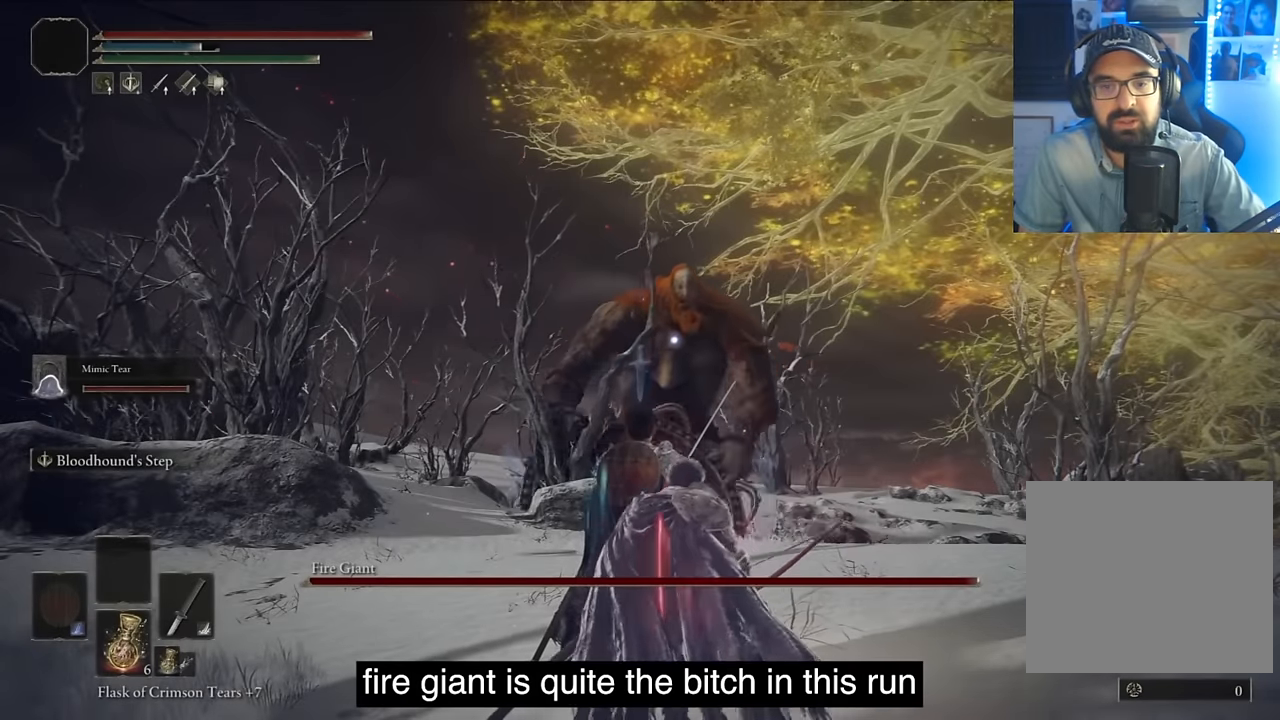
{"buttons": ["L2"], "left_stick": "center", "right_stick": "center", "events": [[416, "L2", "down"]]}
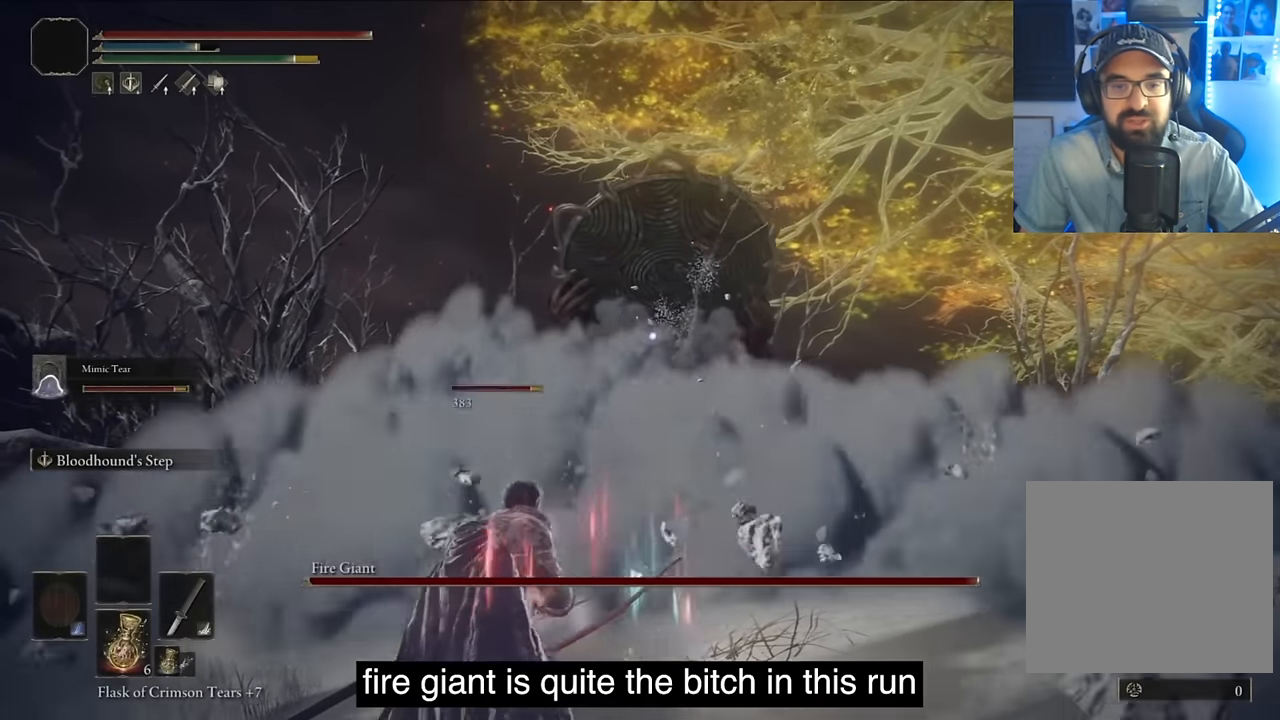
{"buttons": [], "left_stick": "center", "right_stick": "center", "events": [[100, "L2", "up"]]}
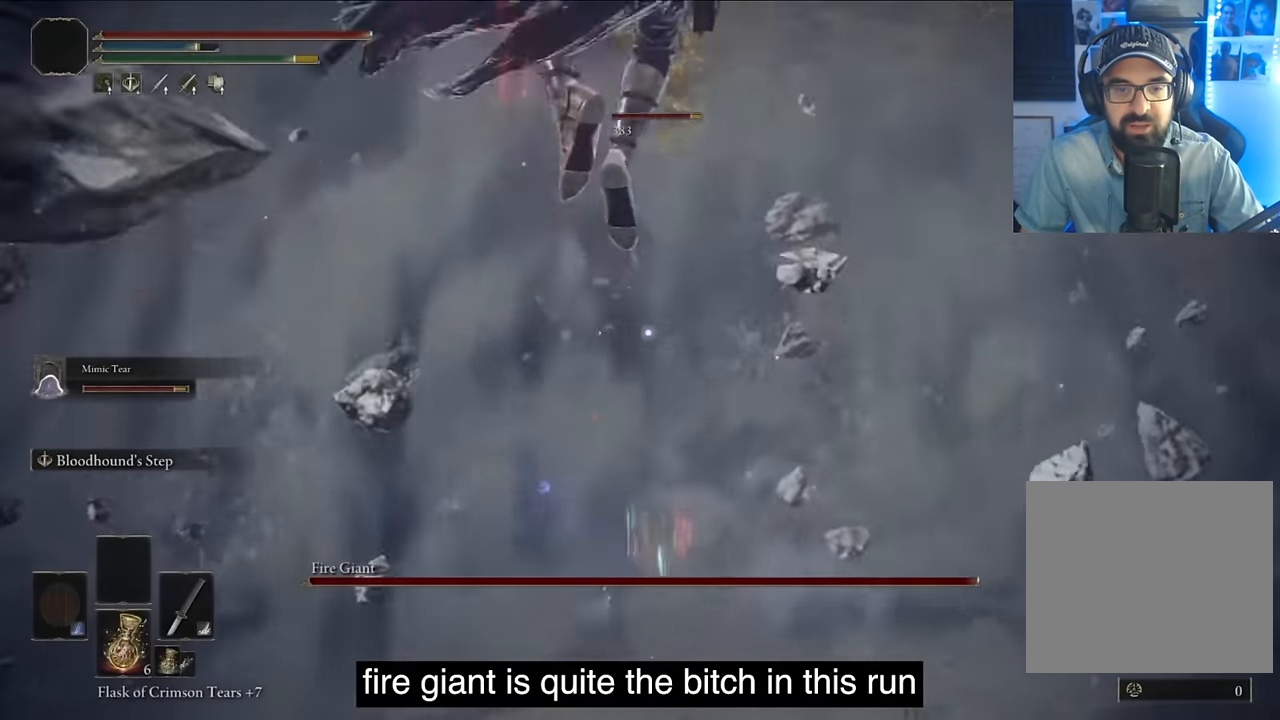
{"buttons": ["TRIANGLE"], "left_stick": "center", "right_stick": "center", "events": [[400, "TRIANGLE", "down"]]}
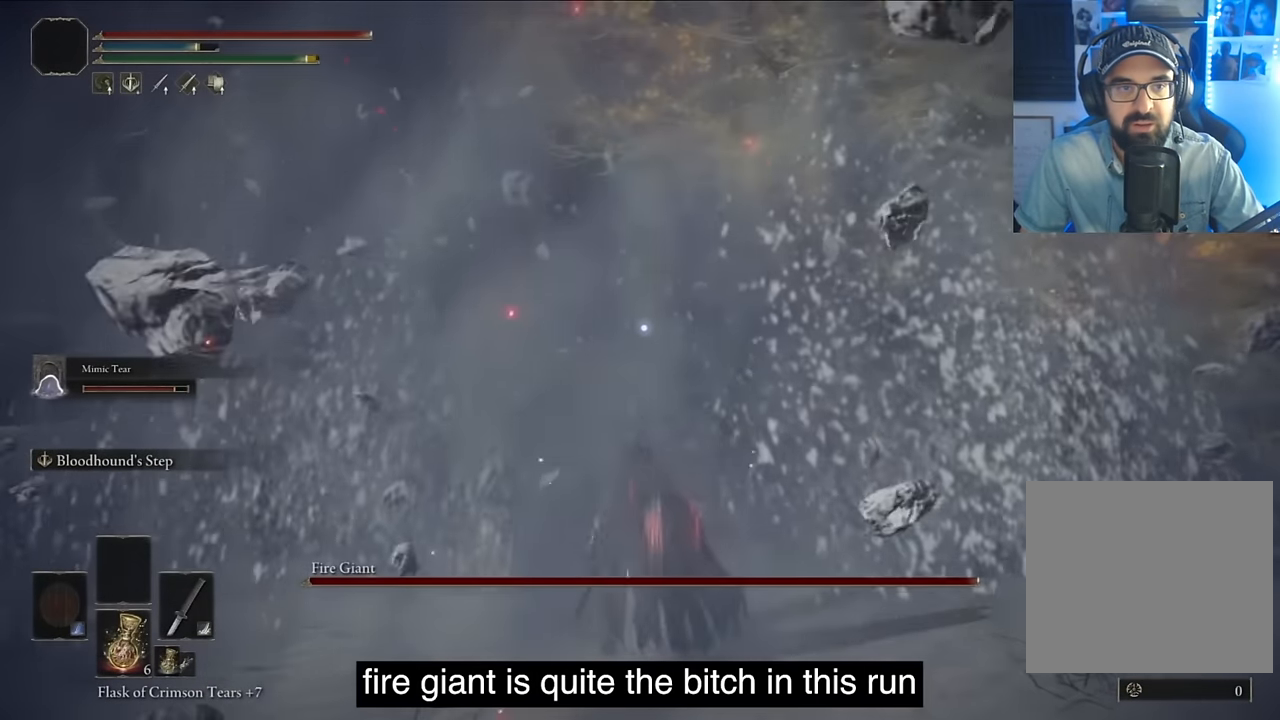
{"buttons": [], "left_stick": "center", "right_stick": "center", "events": [[133, "R1", "down"], [233, "R1", "up"], [466, "TRIANGLE", "up"]]}
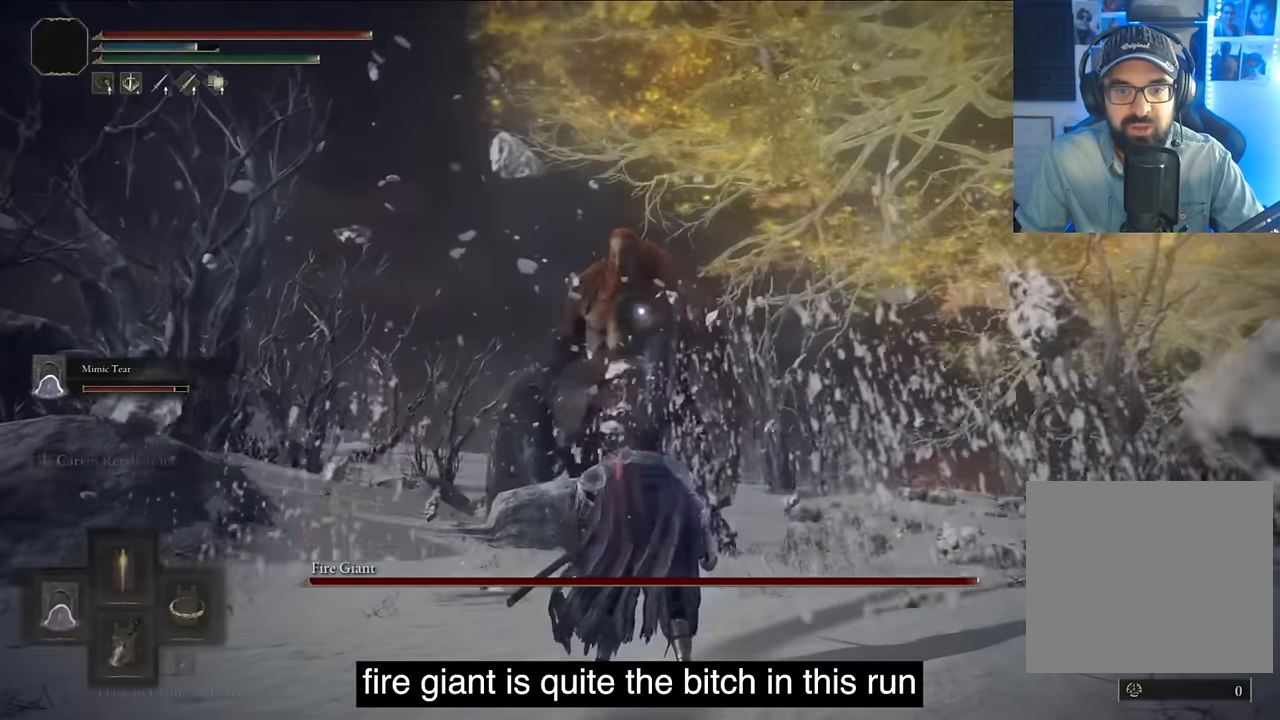
{"buttons": [], "left_stick": "center", "right_stick": "center", "events": [[216, "right_stick", "down"], [333, "right_stick", "center"]]}
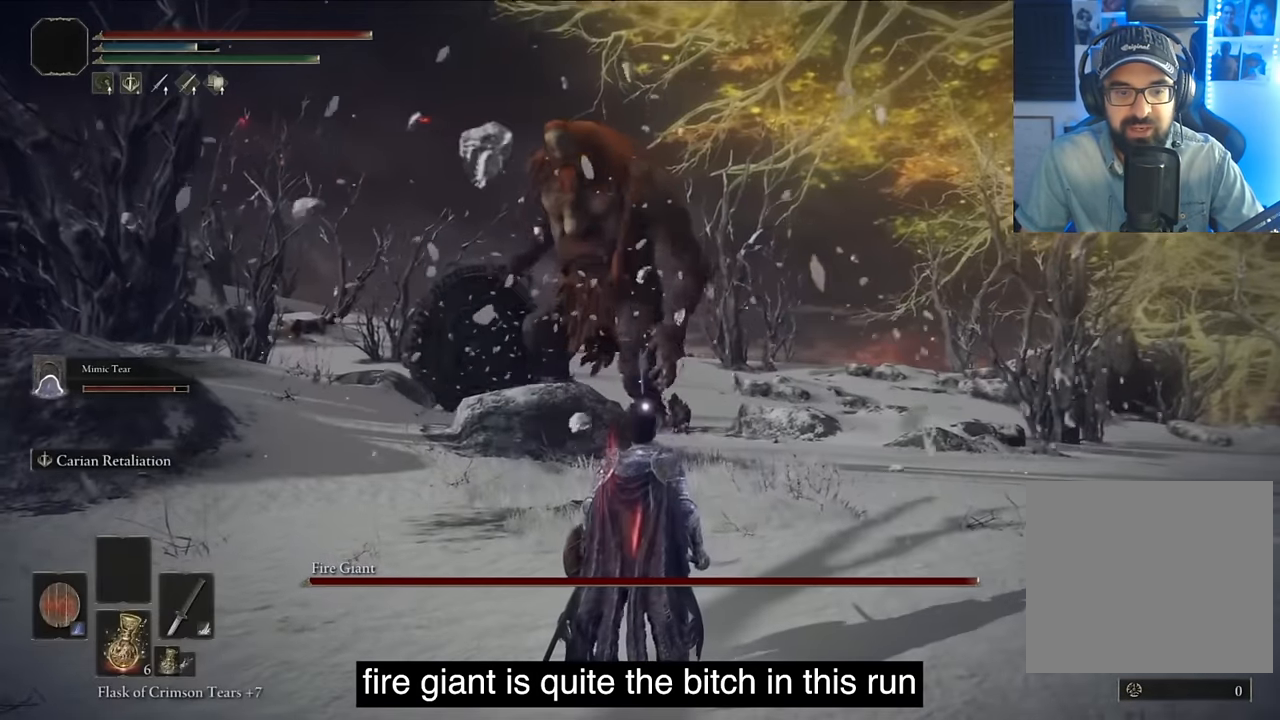
{"buttons": [], "left_stick": "center", "right_stick": "up-left", "events": [[483, "right_stick", "up-left"]]}
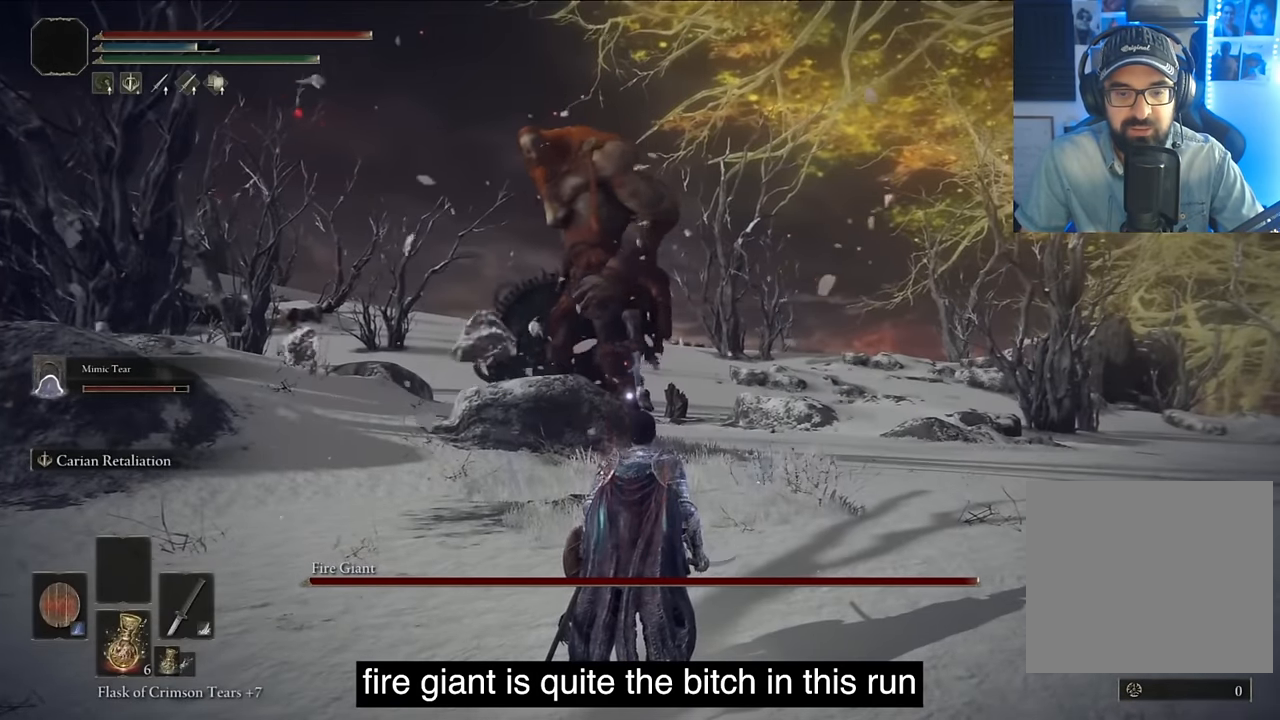
{"buttons": ["TRIANGLE"], "left_stick": "center", "right_stick": "center", "events": [[116, "right_stick", "center"], [483, "TRIANGLE", "down"]]}
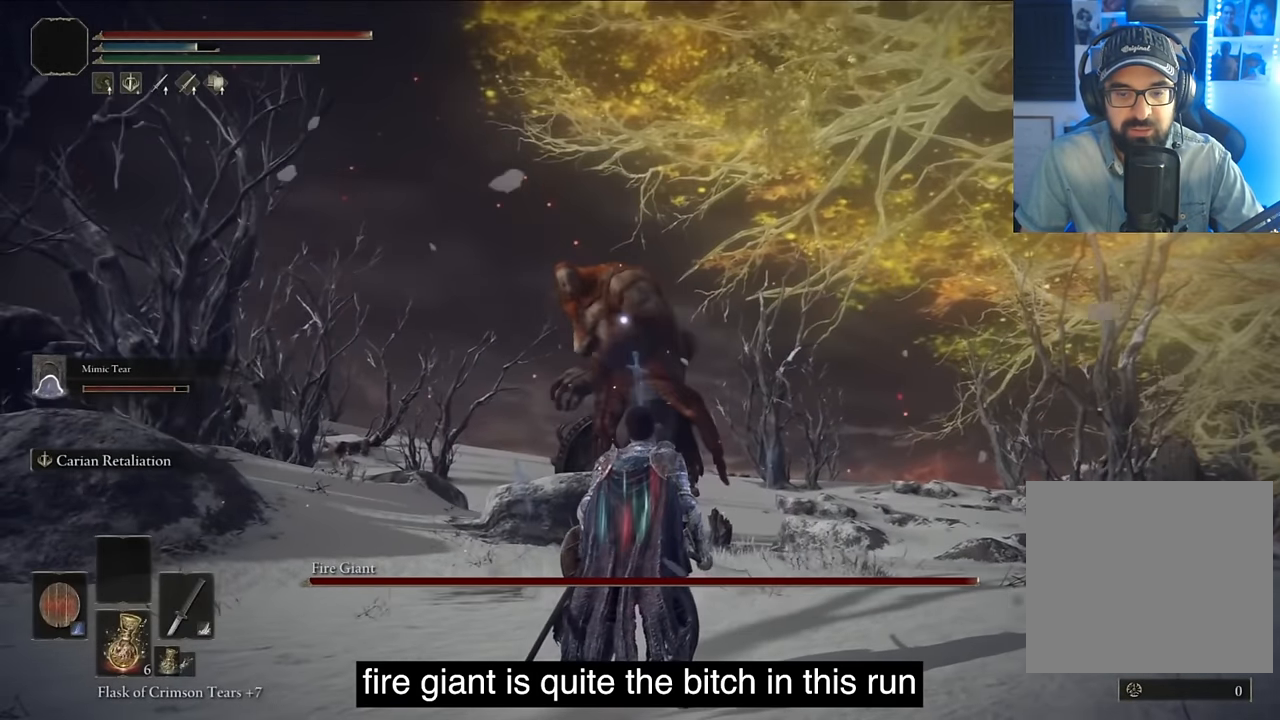
{"buttons": [], "left_stick": "center", "right_stick": "center", "events": [[116, "R1", "down"], [316, "R1", "up"], [433, "TRIANGLE", "up"]]}
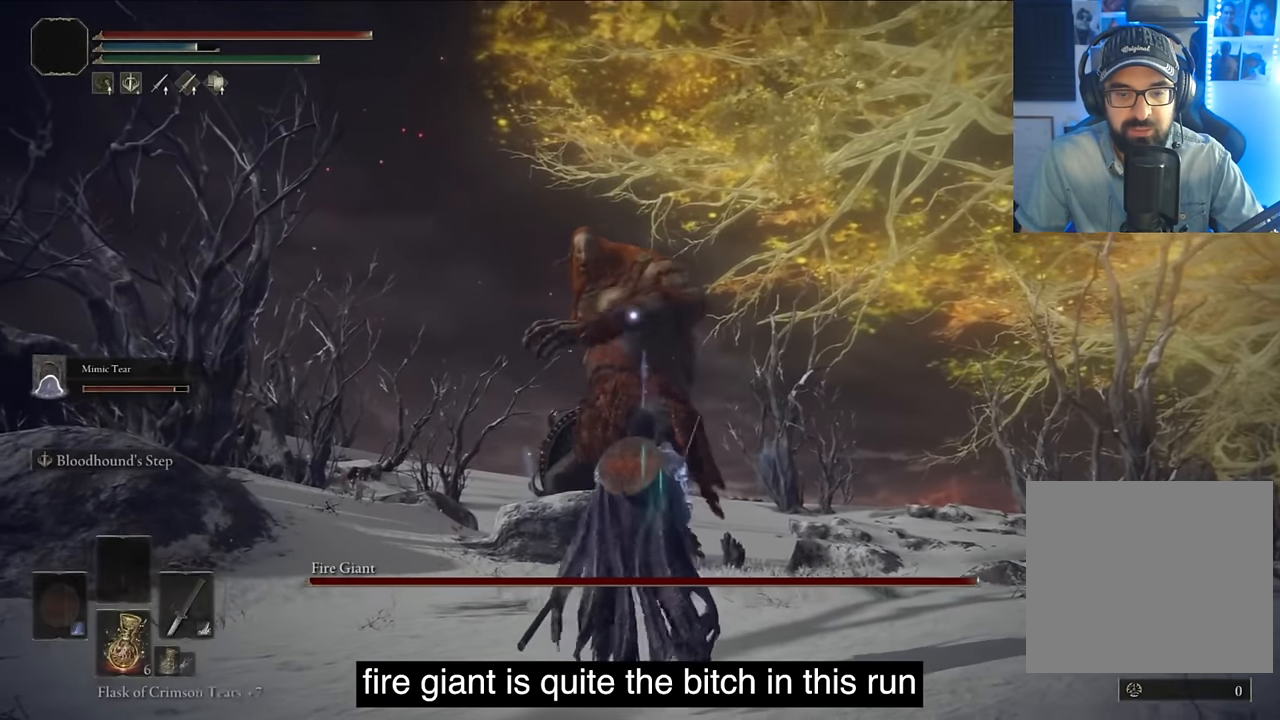
{"buttons": [], "left_stick": "center", "right_stick": "center", "events": []}
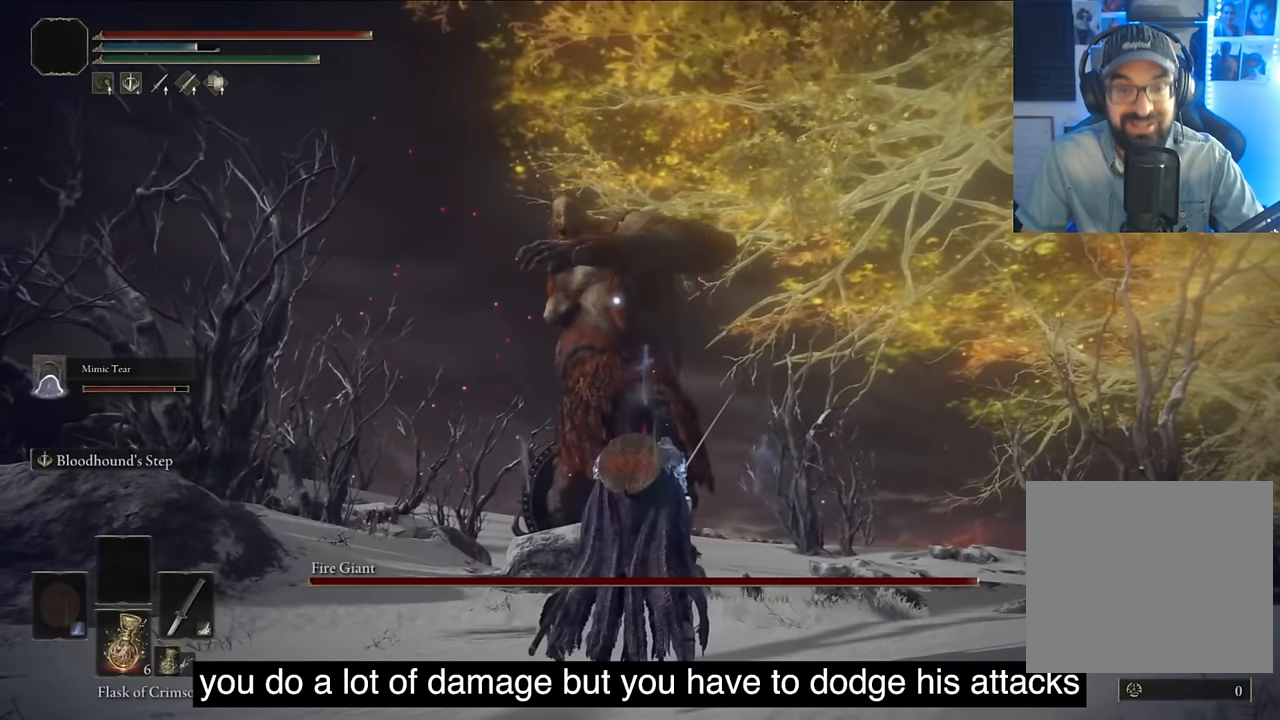
{"buttons": [], "left_stick": "center", "right_stick": "center", "events": []}
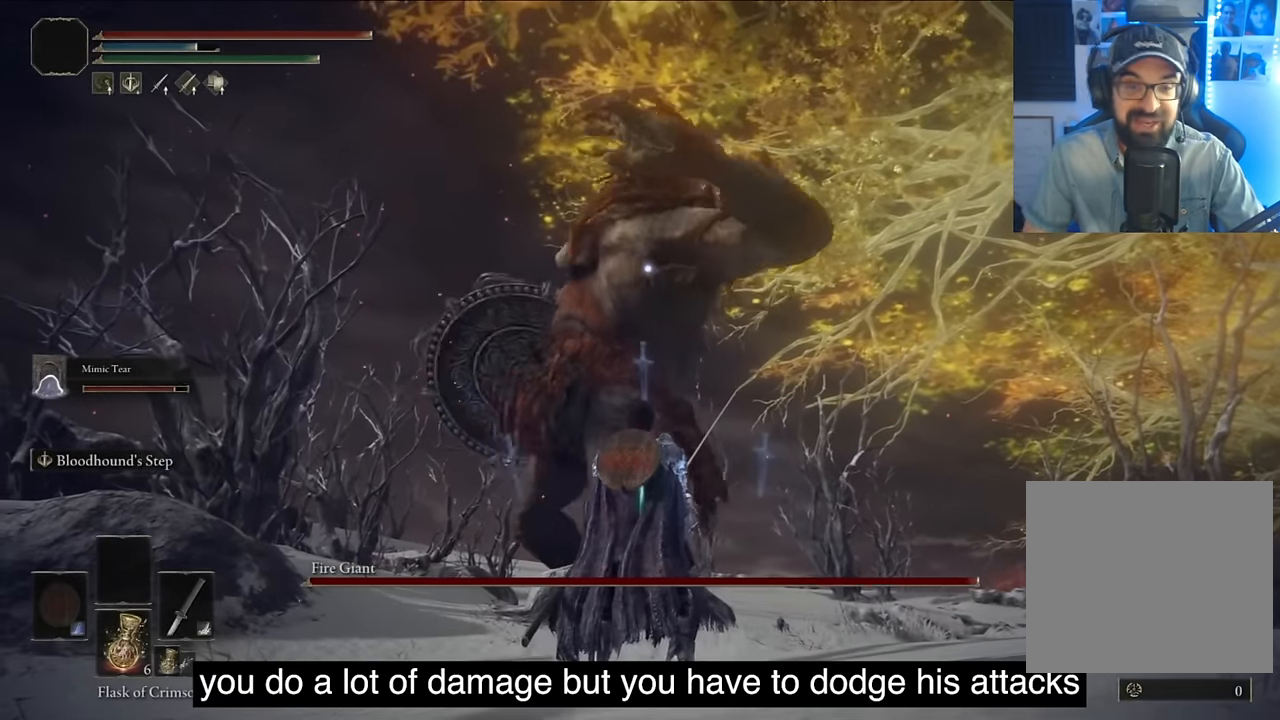
{"buttons": [], "left_stick": "center", "right_stick": "center", "events": [[116, "L2", "down"], [450, "L2", "up"]]}
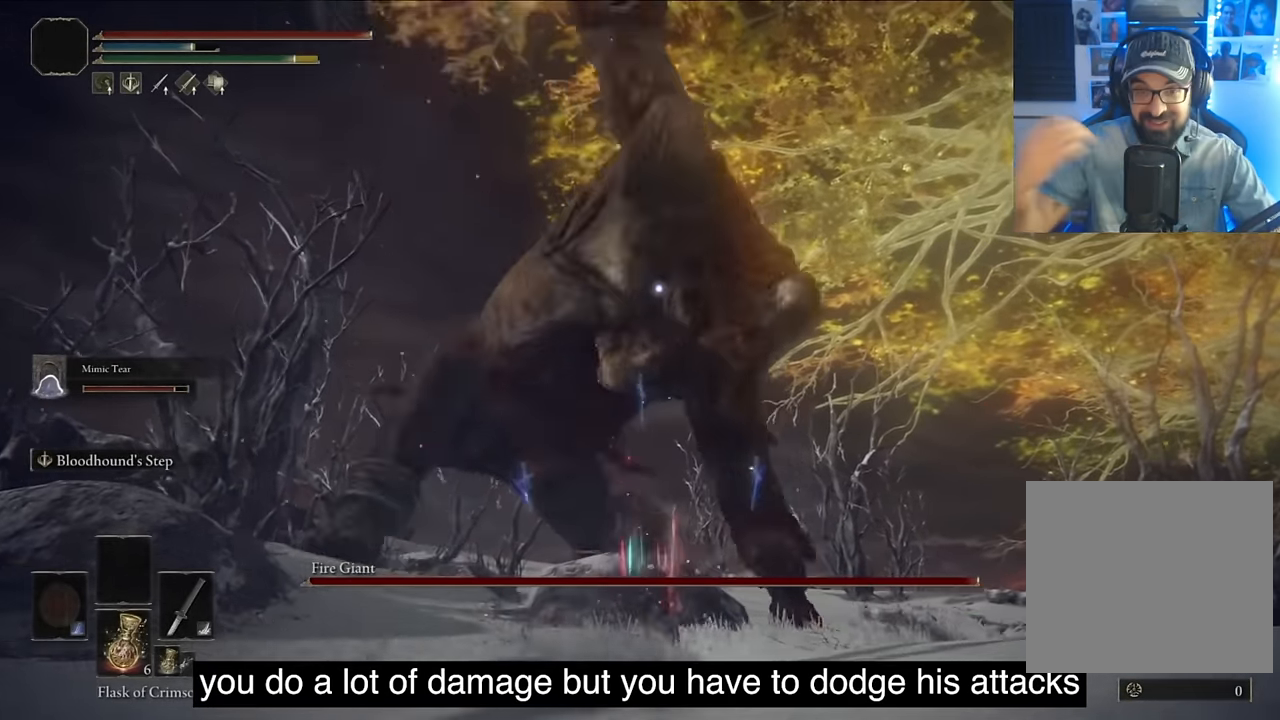
{"buttons": ["TRIANGLE"], "left_stick": "center", "right_stick": "up-left", "events": [[500, "TRIANGLE", "down"], [500, "right_stick", "up-left"]]}
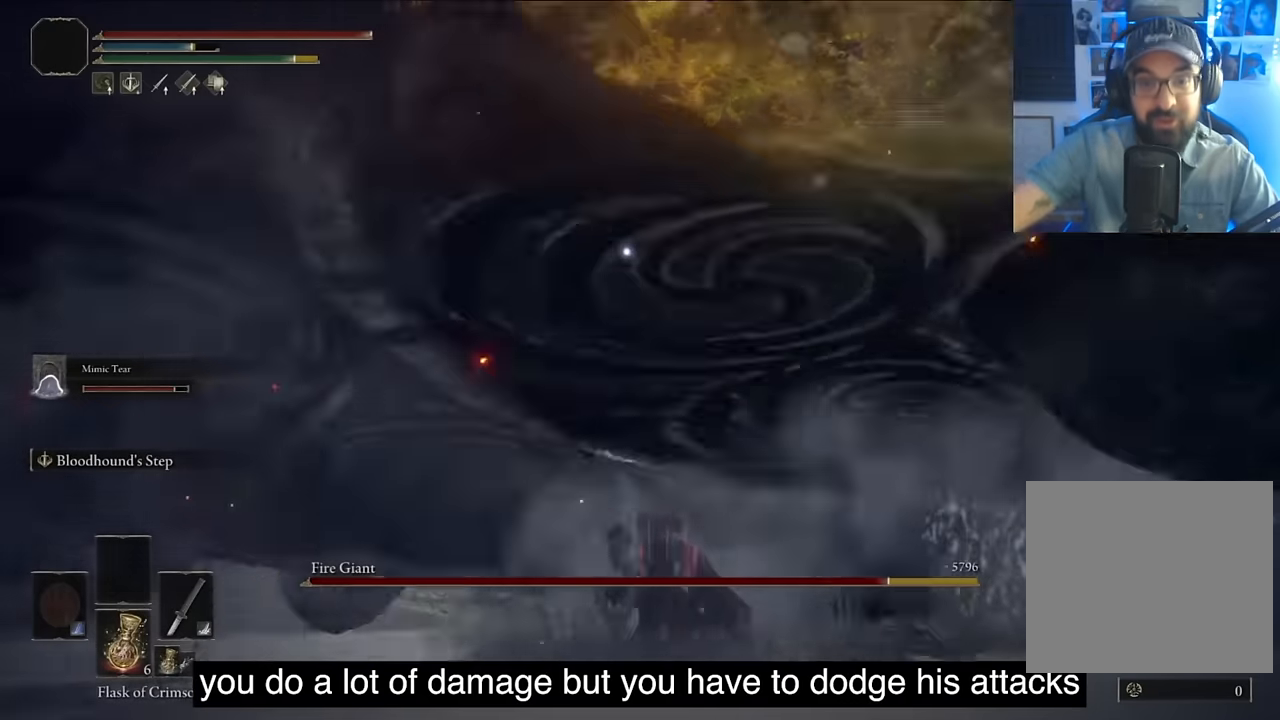
{"buttons": ["TRIANGLE"], "left_stick": "center", "right_stick": "center", "events": [[183, "R1", "down"], [333, "R1", "up"], [400, "right_stick", "center"]]}
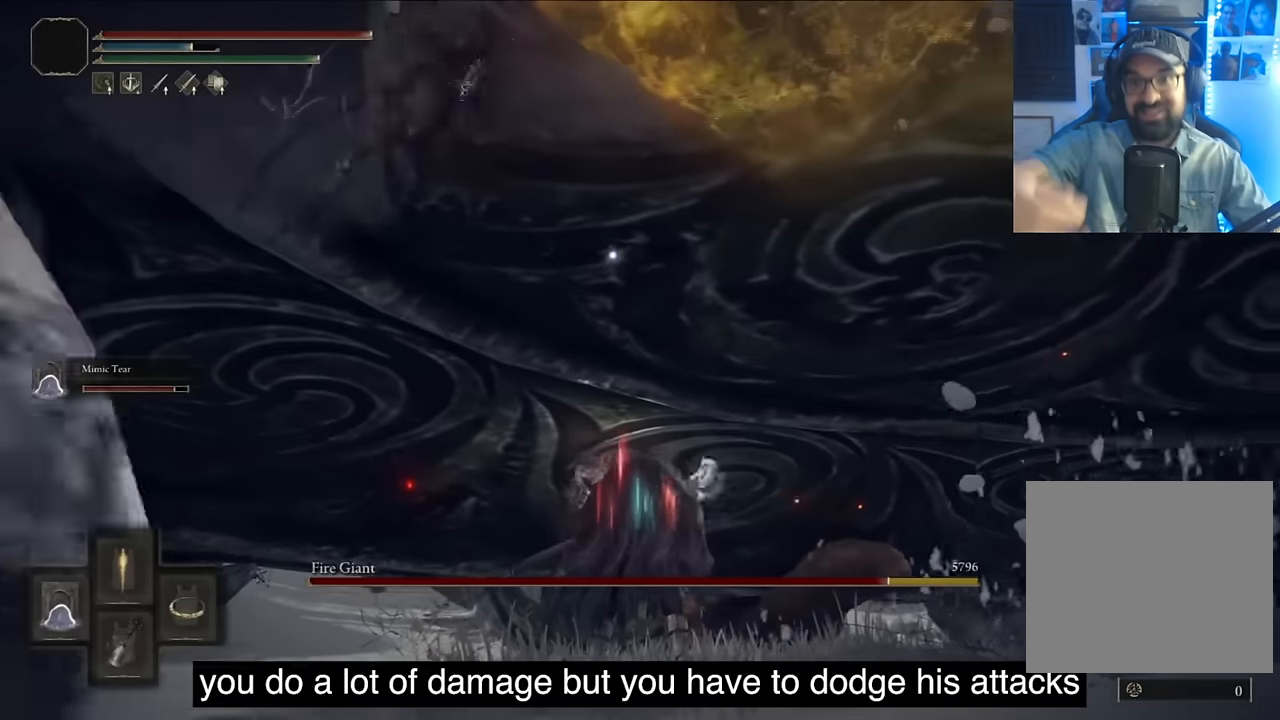
{"buttons": ["DPAD_DOWN"], "left_stick": "center", "right_stick": "center", "events": [[416, "DPAD_DOWN", "down"], [416, "TRIANGLE", "up"]]}
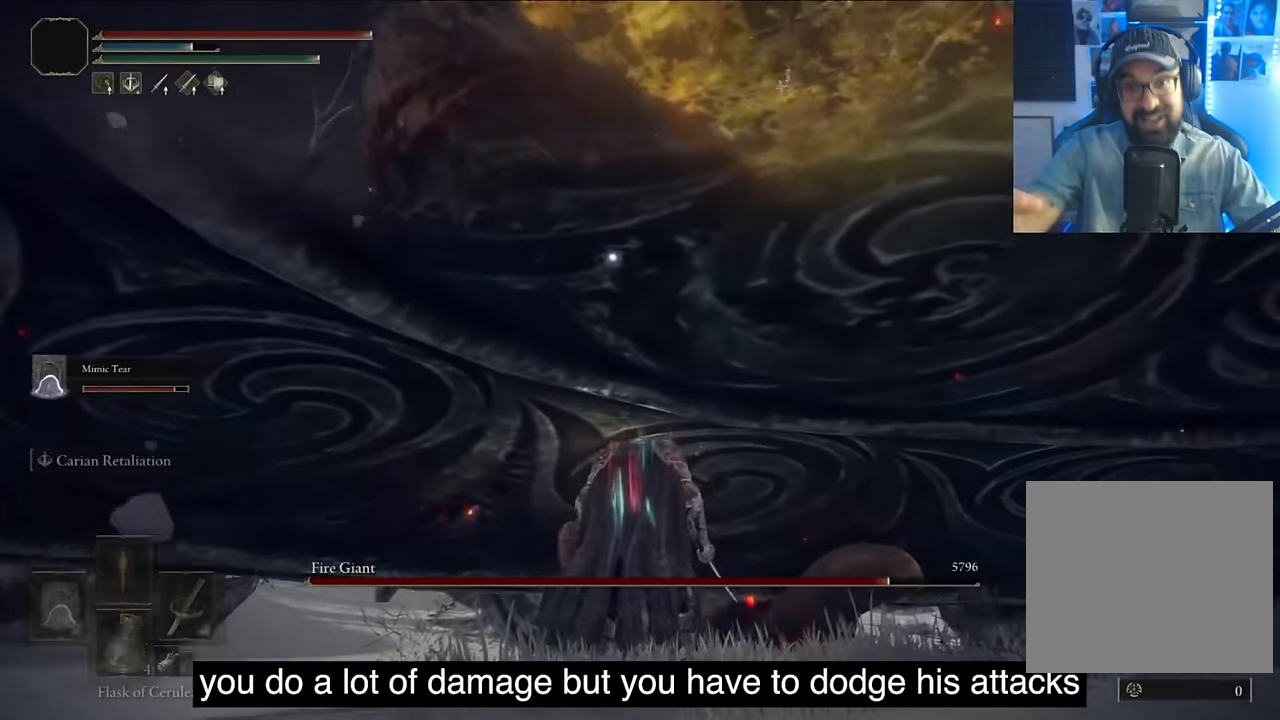
{"buttons": ["TRIANGLE"], "left_stick": "center", "right_stick": "center", "events": [[66, "DPAD_DOWN", "up"], [116, "right_stick", "down-left"], [216, "right_stick", "center"], [450, "TRIANGLE", "down"]]}
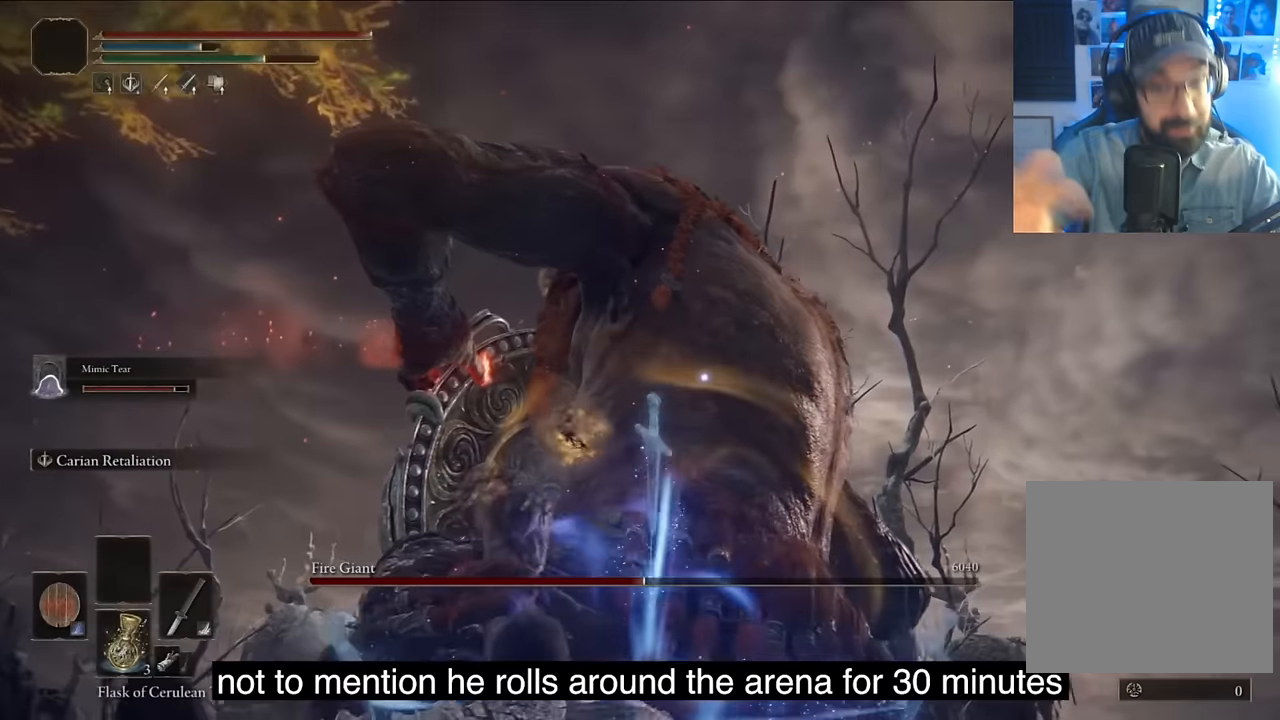
{"buttons": ["TRIANGLE", "R1"], "left_stick": "center", "right_stick": "center", "events": [[433, "R1", "down"]]}
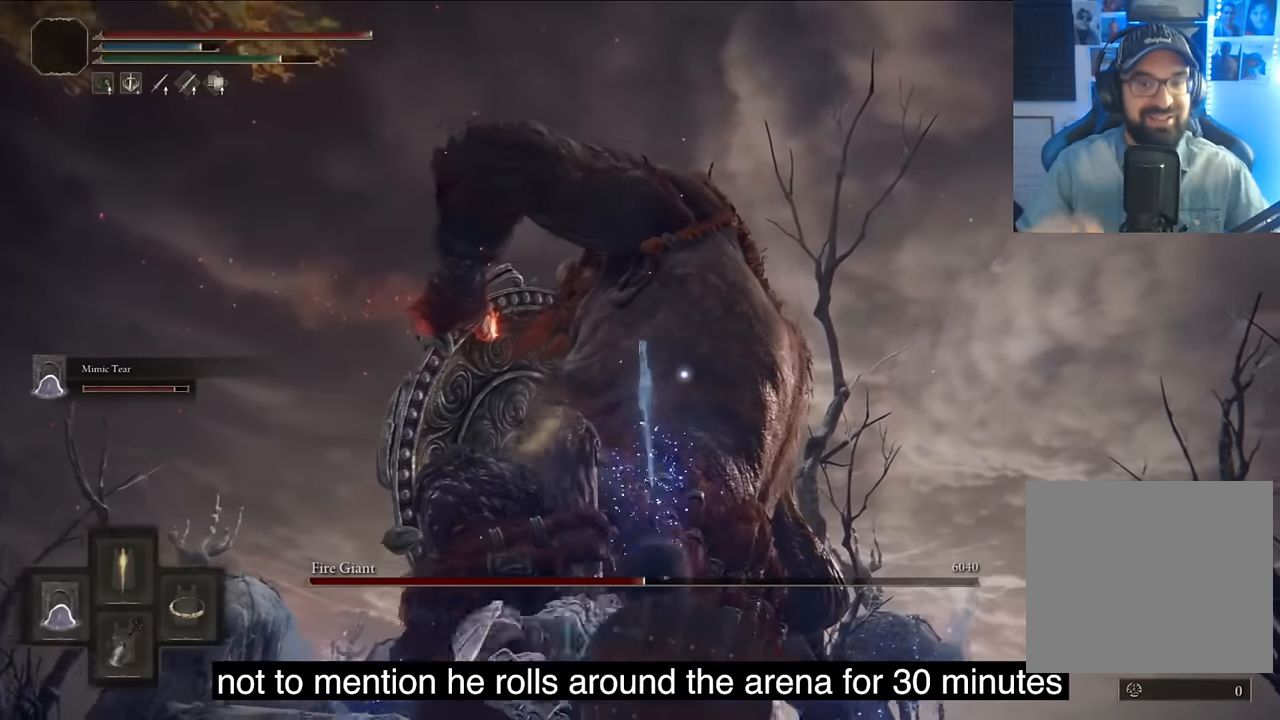
{"buttons": [], "left_stick": "center", "right_stick": "center", "events": [[116, "R1", "up"], [233, "TRIANGLE", "up"]]}
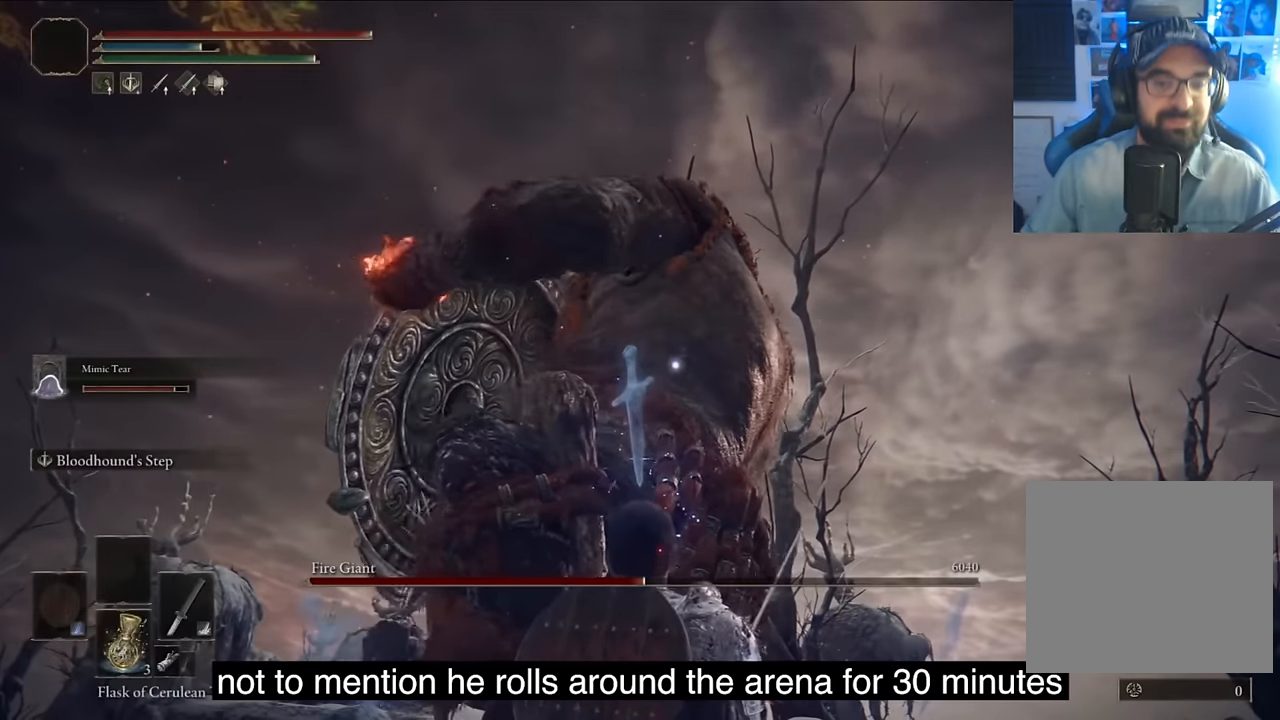
{"buttons": [], "left_stick": "center", "right_stick": "center", "events": []}
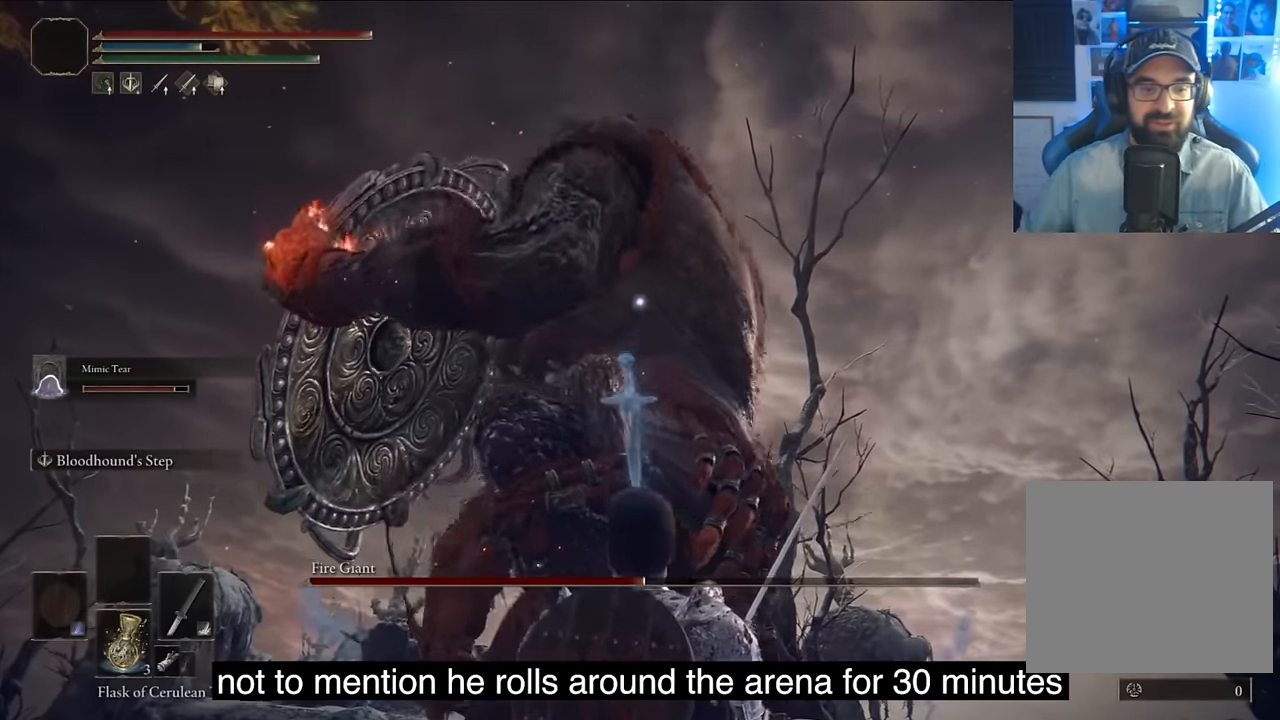
{"buttons": [], "left_stick": "center", "right_stick": "center", "events": [[33, "L2", "down"], [200, "L2", "up"]]}